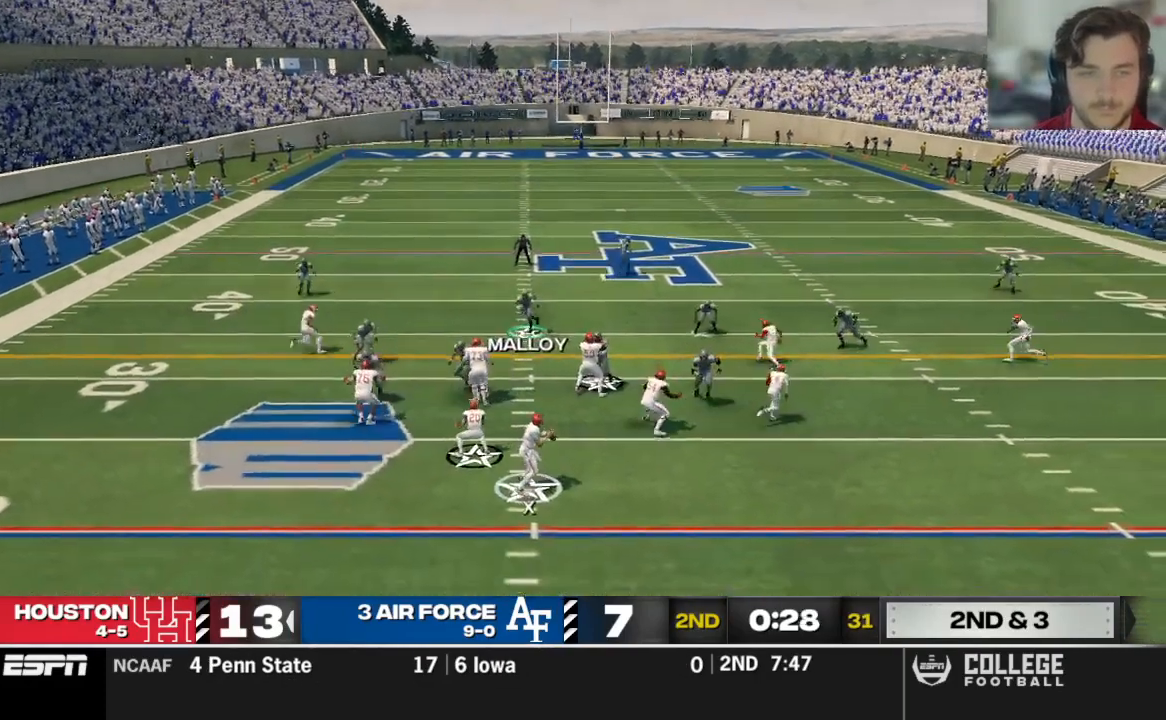
Gameplay with a controller (Xbox layout); each line is a JSON object with the inputs held at the frame after it. "events" lists button and stick changes between this image and that frame as [ms after this image, input, new state], when the widget could be followed in between. Not read: R2.
{"buttons": [], "left_stick": "up", "right_stick": "center", "events": [[167, "left_stick", "up"]]}
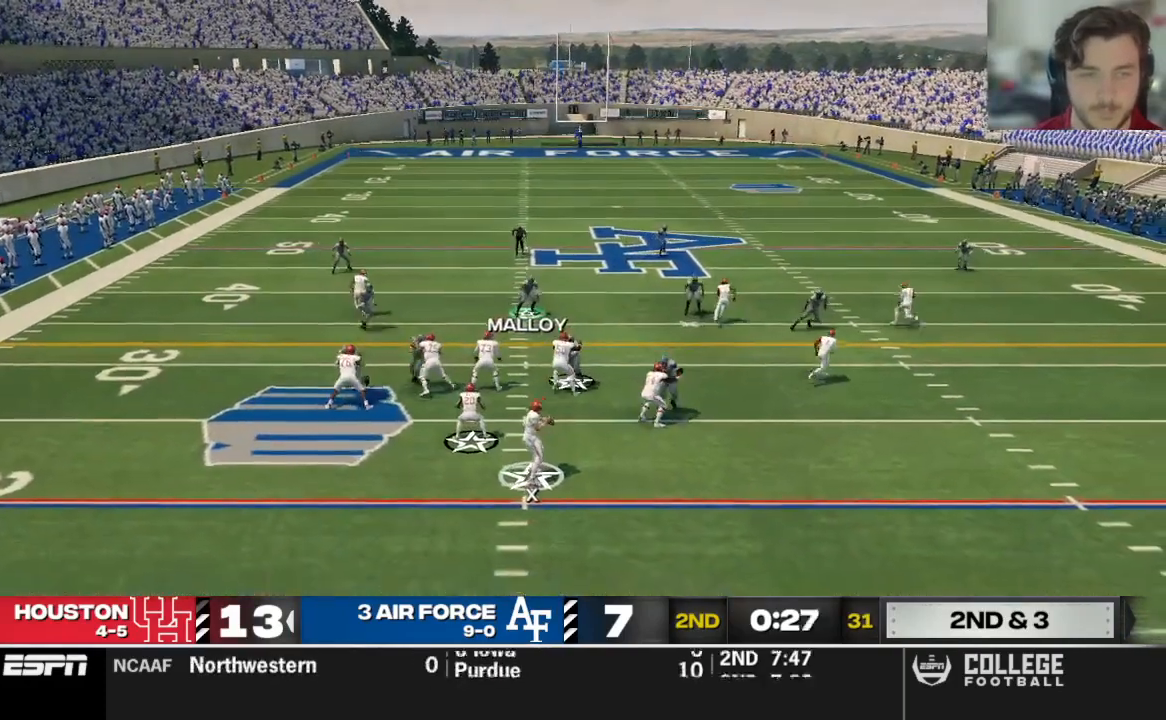
{"buttons": [], "left_stick": "up-right", "right_stick": "center", "events": [[250, "left_stick", "up-right"]]}
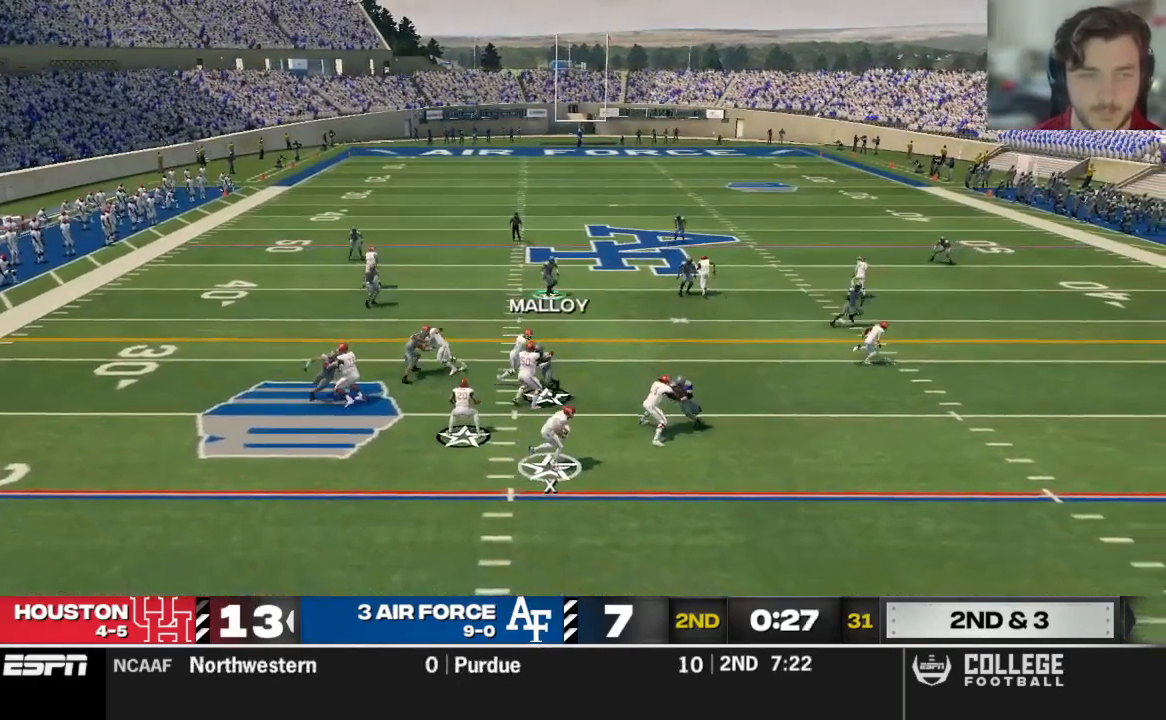
{"buttons": [], "left_stick": "down-right", "right_stick": "center", "events": [[479, "left_stick", "down-right"]]}
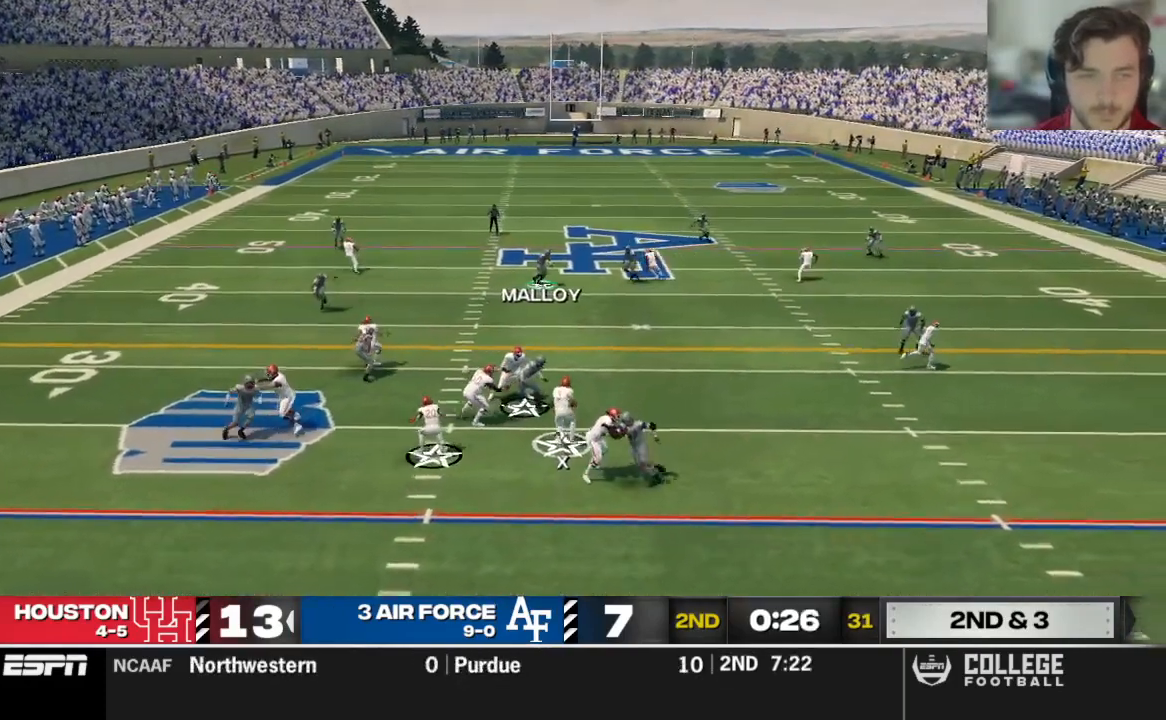
{"buttons": [], "left_stick": "down-right", "right_stick": "center", "events": []}
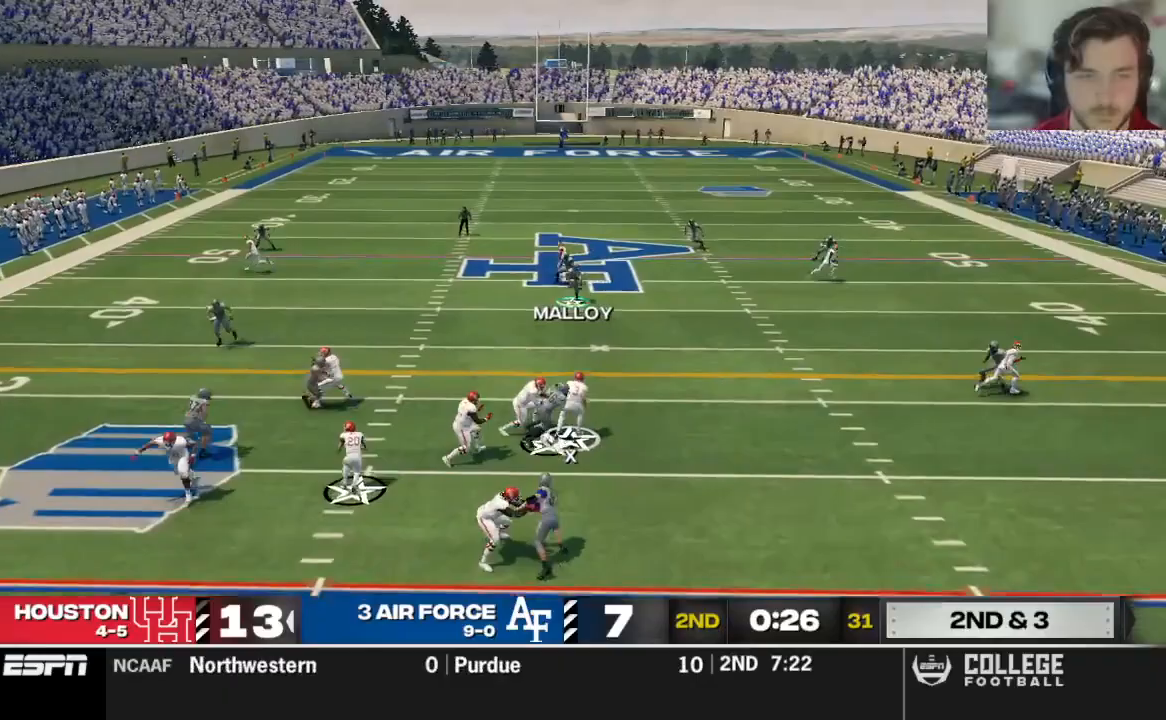
{"buttons": [], "left_stick": "down-right", "right_stick": "center", "events": []}
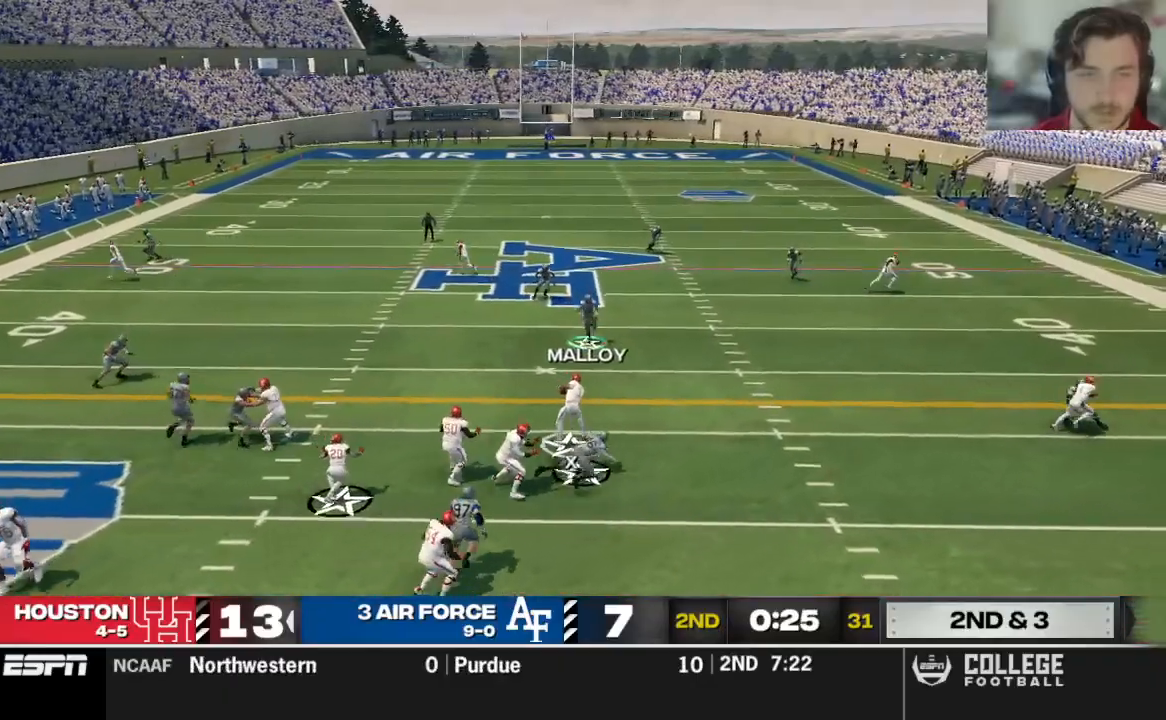
{"buttons": [], "left_stick": "down-right", "right_stick": "center", "events": [[250, "X", "down"], [375, "X", "up"]]}
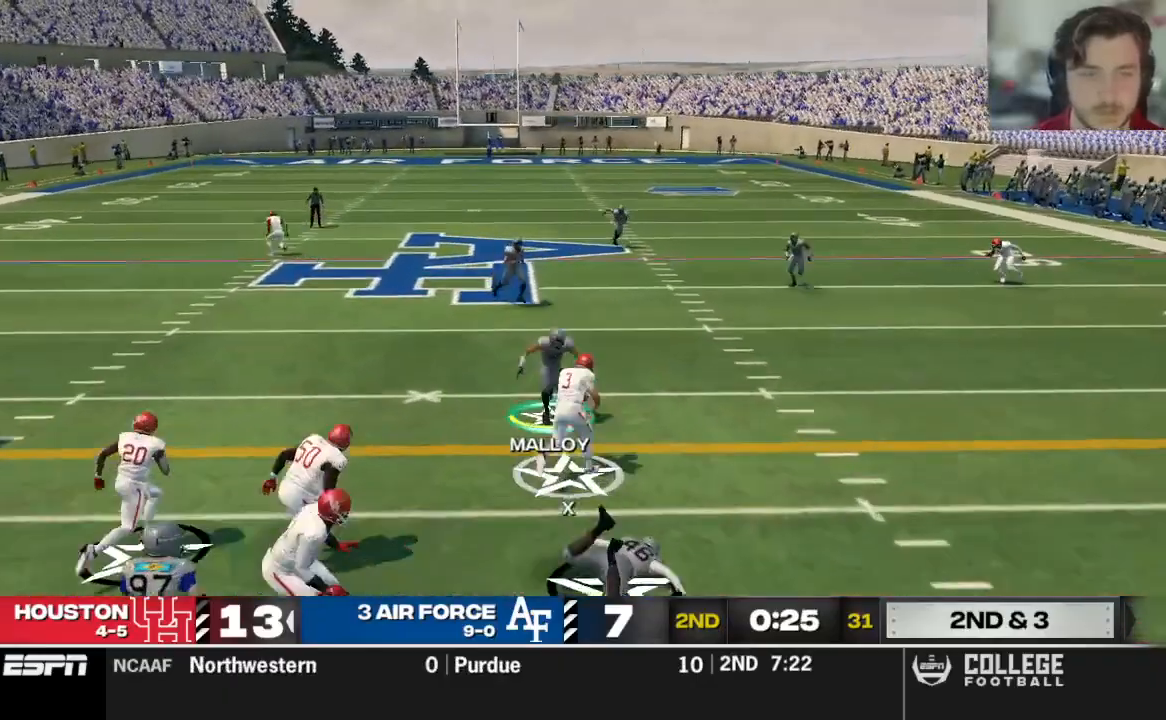
{"buttons": [], "left_stick": "down-right", "right_stick": "center", "events": []}
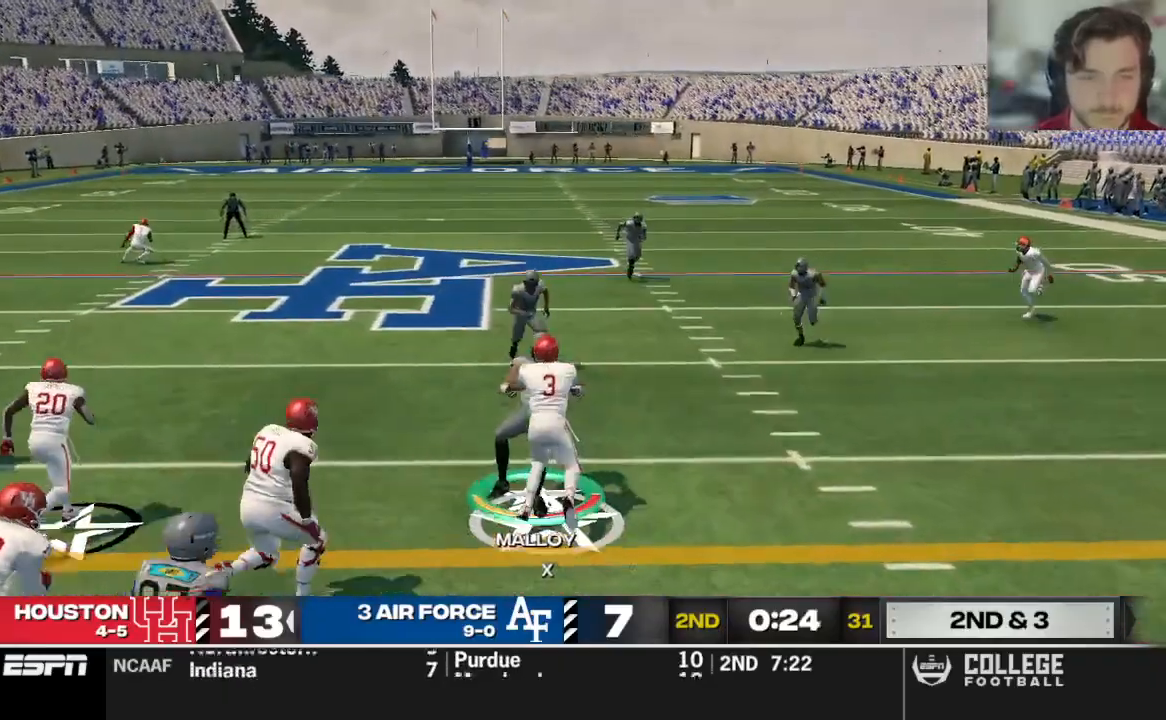
{"buttons": [], "left_stick": "down-right", "right_stick": "center", "events": [[104, "B", "down"], [188, "B", "up"]]}
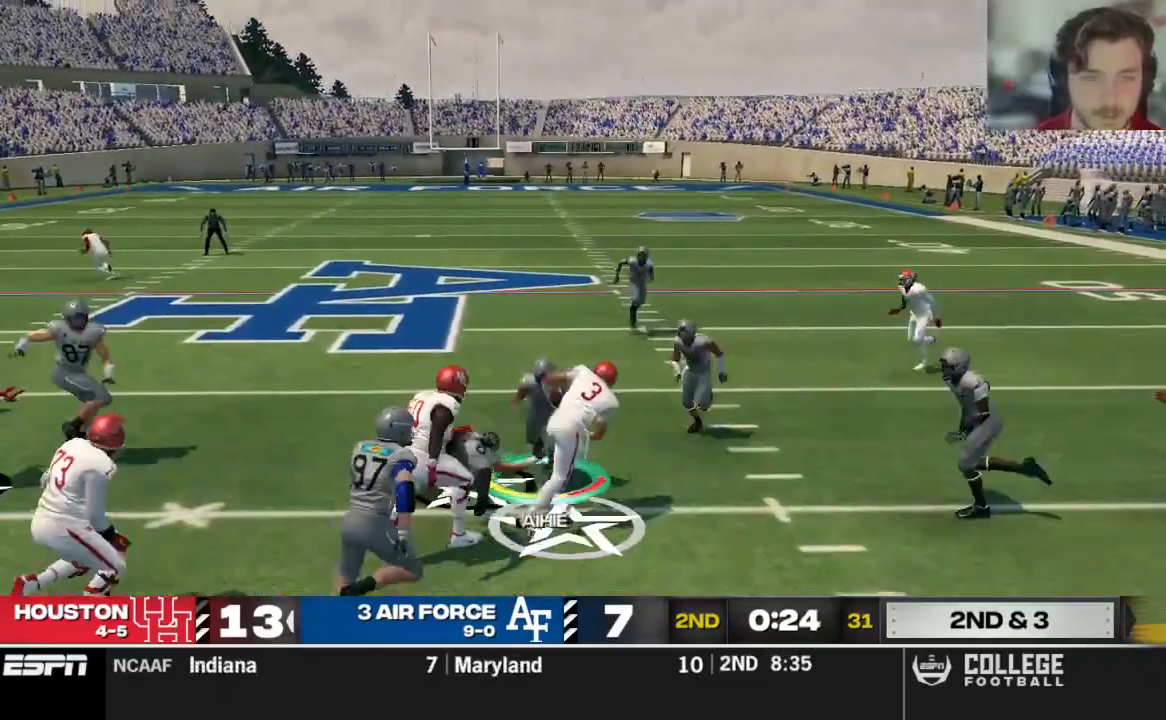
{"buttons": [], "left_stick": "down-right", "right_stick": "center", "events": []}
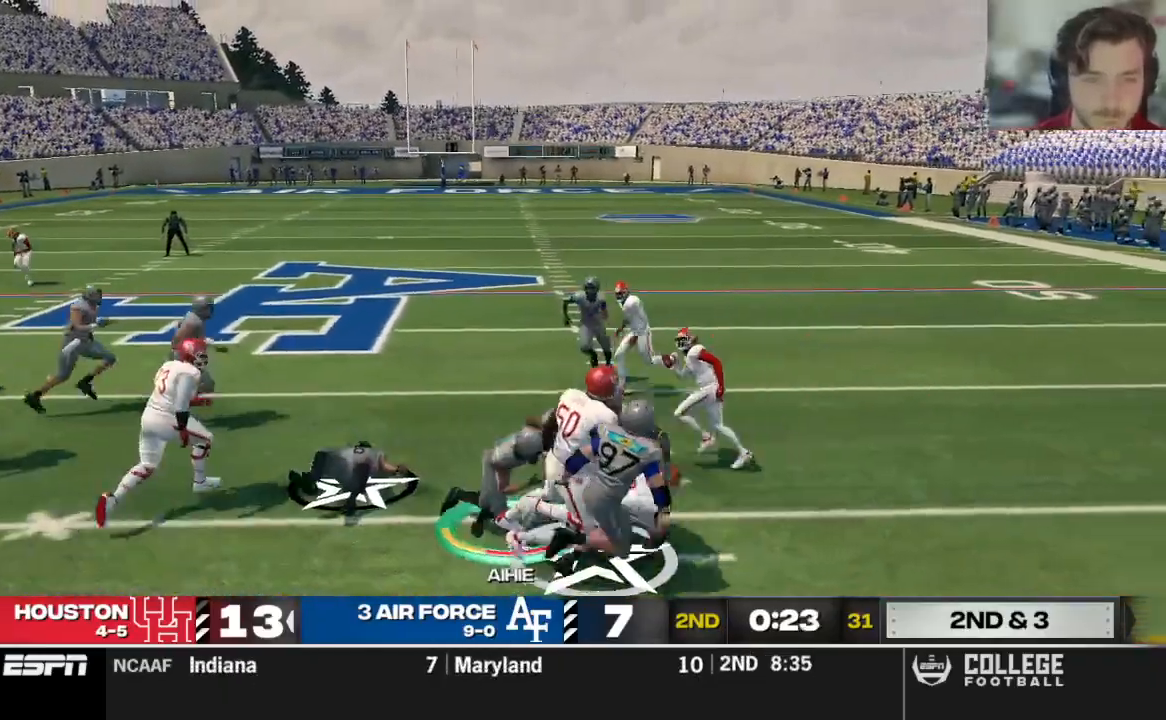
{"buttons": [], "left_stick": "center", "right_stick": "center", "events": [[375, "left_stick", "center"]]}
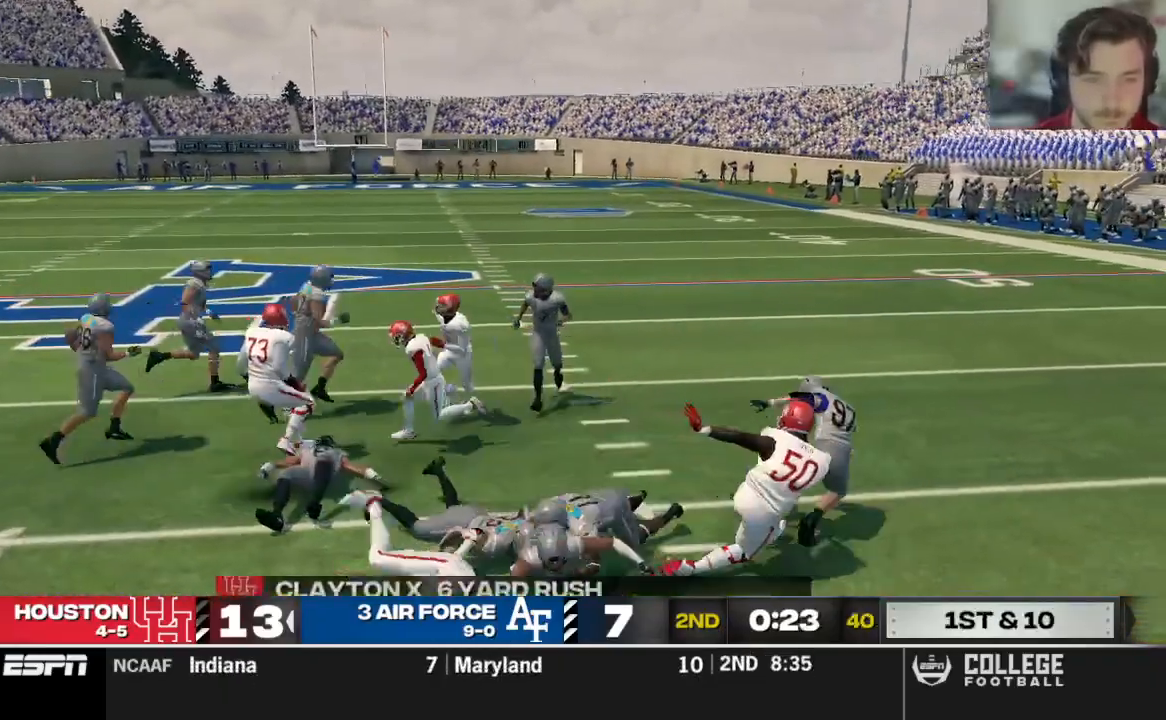
{"buttons": [], "left_stick": "center", "right_stick": "center", "events": []}
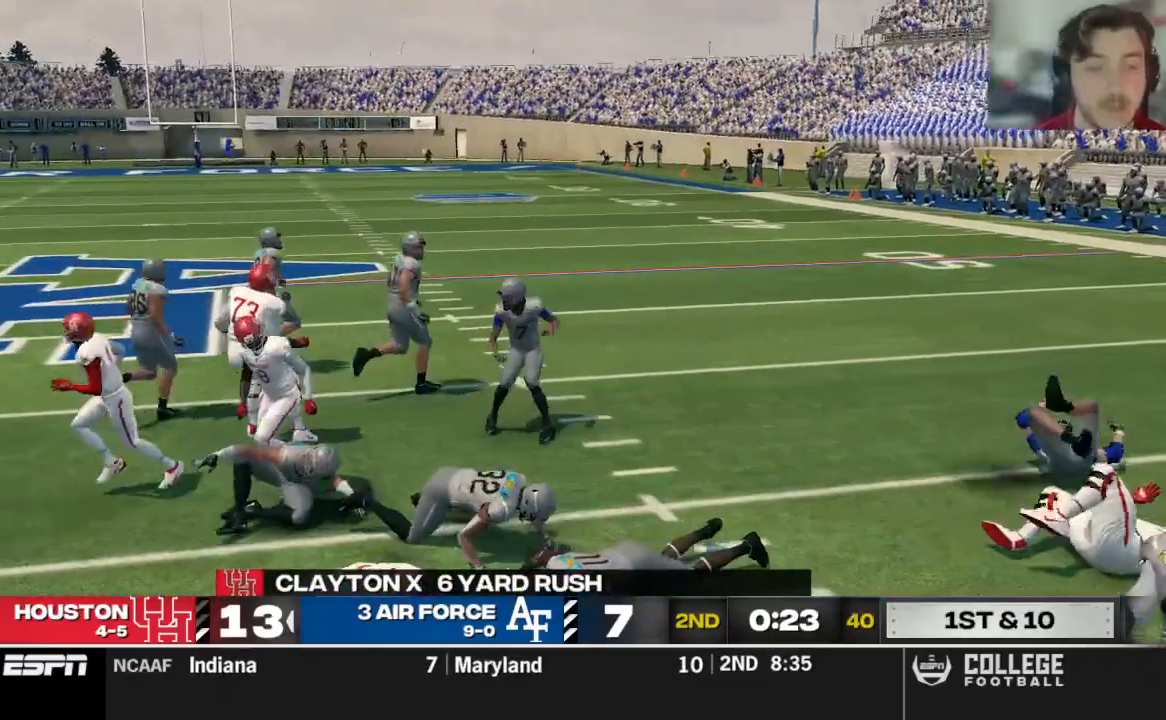
{"buttons": [], "left_stick": "center", "right_stick": "center", "events": []}
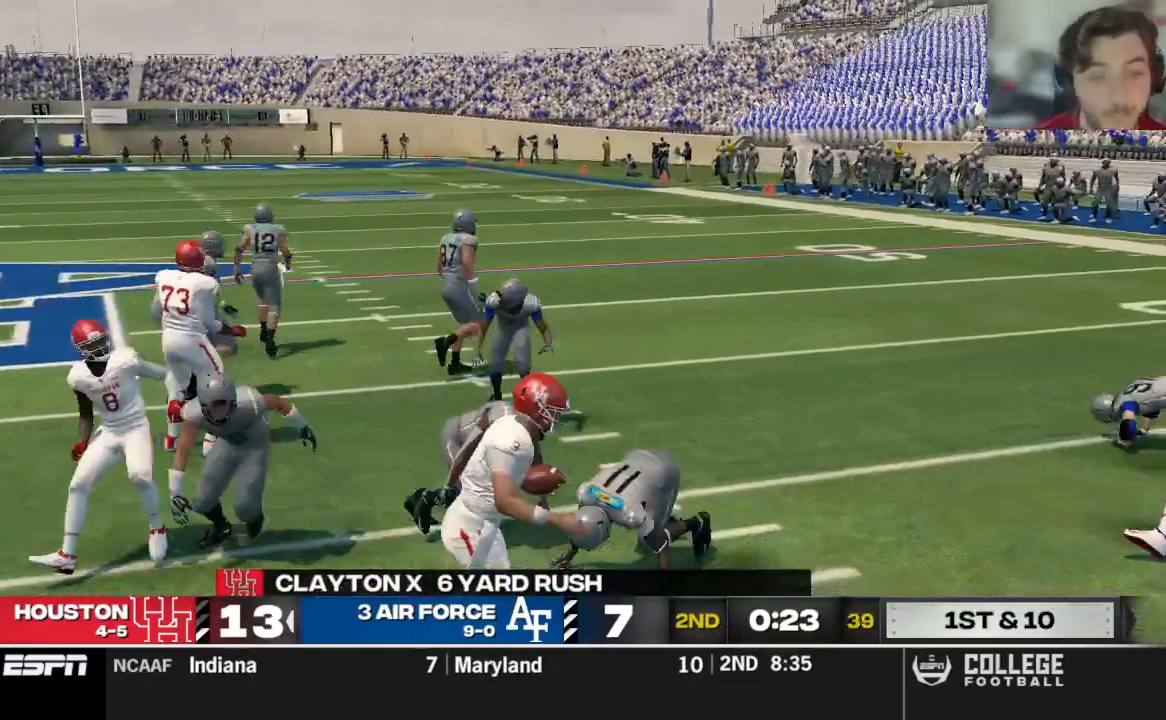
{"buttons": [], "left_stick": "center", "right_stick": "center", "events": []}
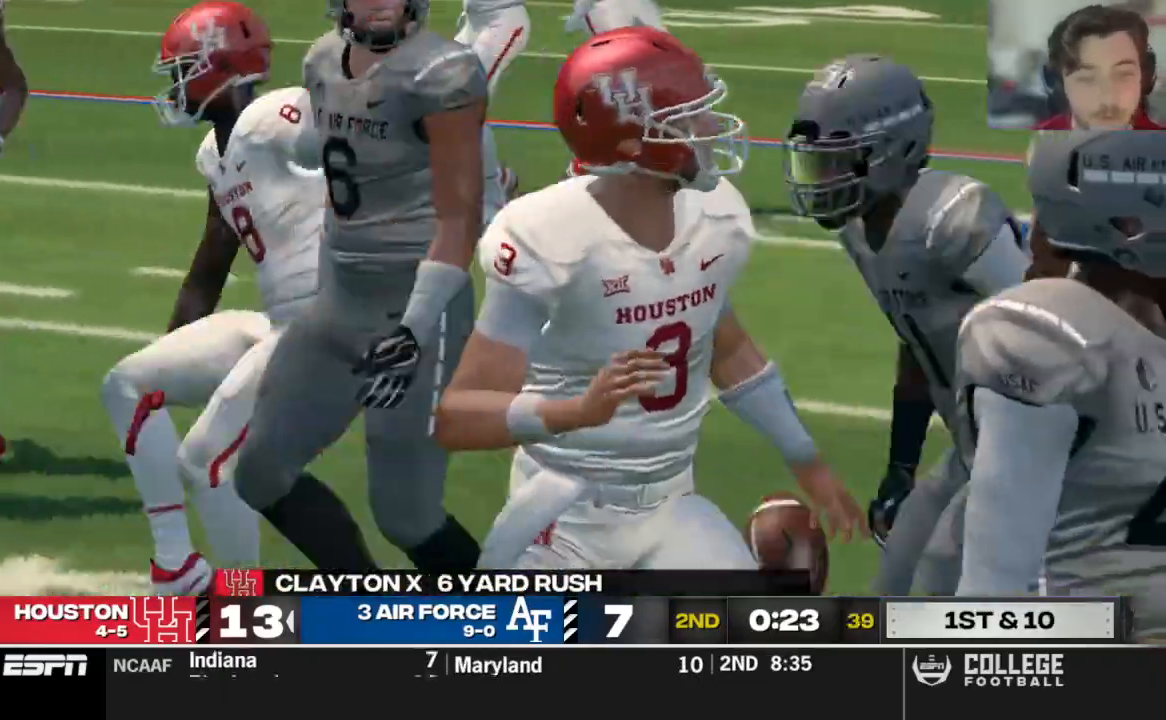
{"buttons": [], "left_stick": "center", "right_stick": "center", "events": []}
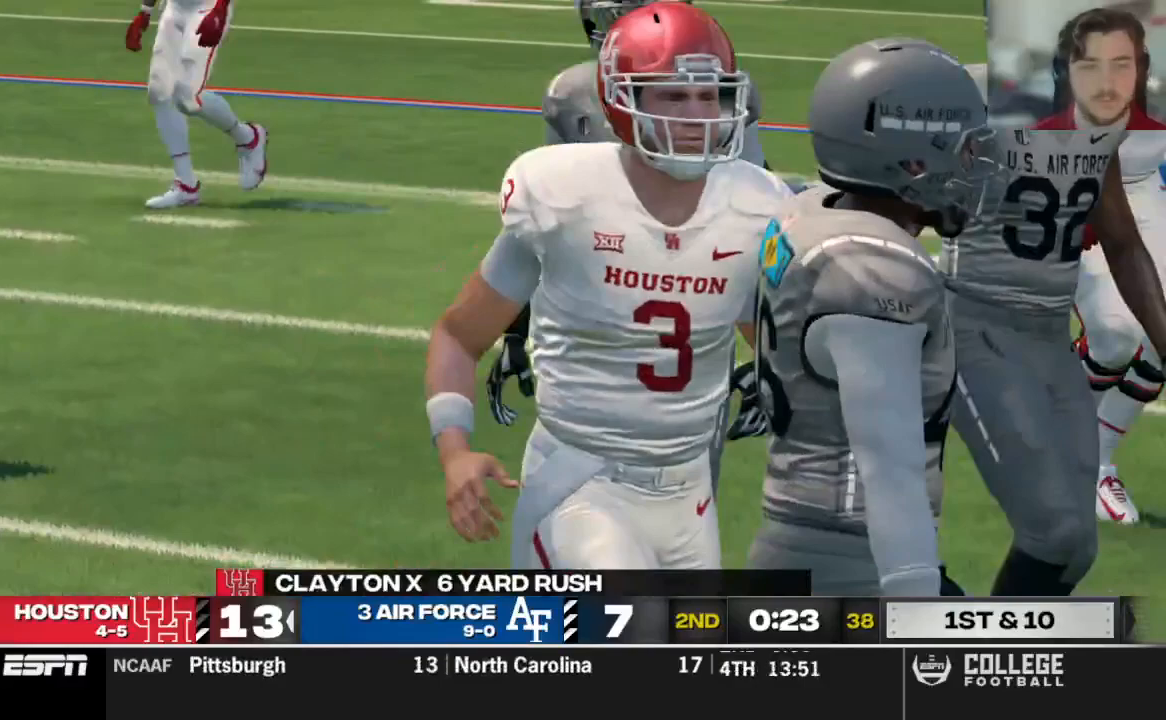
{"buttons": [], "left_stick": "center", "right_stick": "center", "events": []}
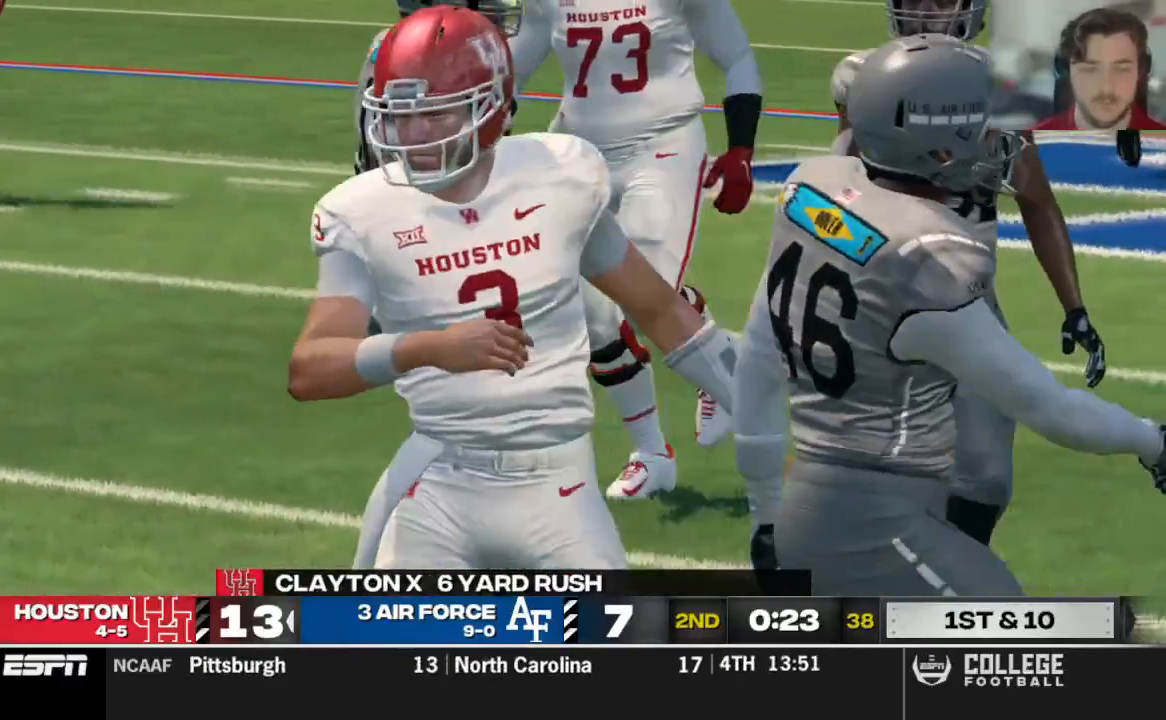
{"buttons": [], "left_stick": "center", "right_stick": "center", "events": []}
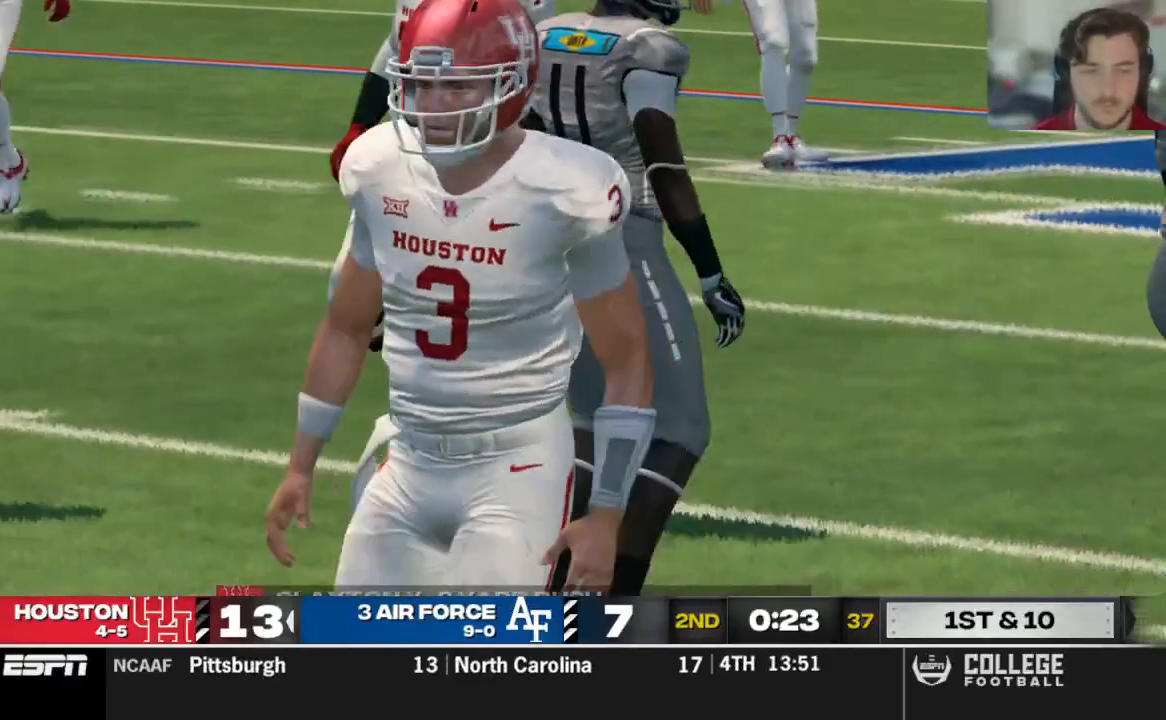
{"buttons": [], "left_stick": "center", "right_stick": "center", "events": []}
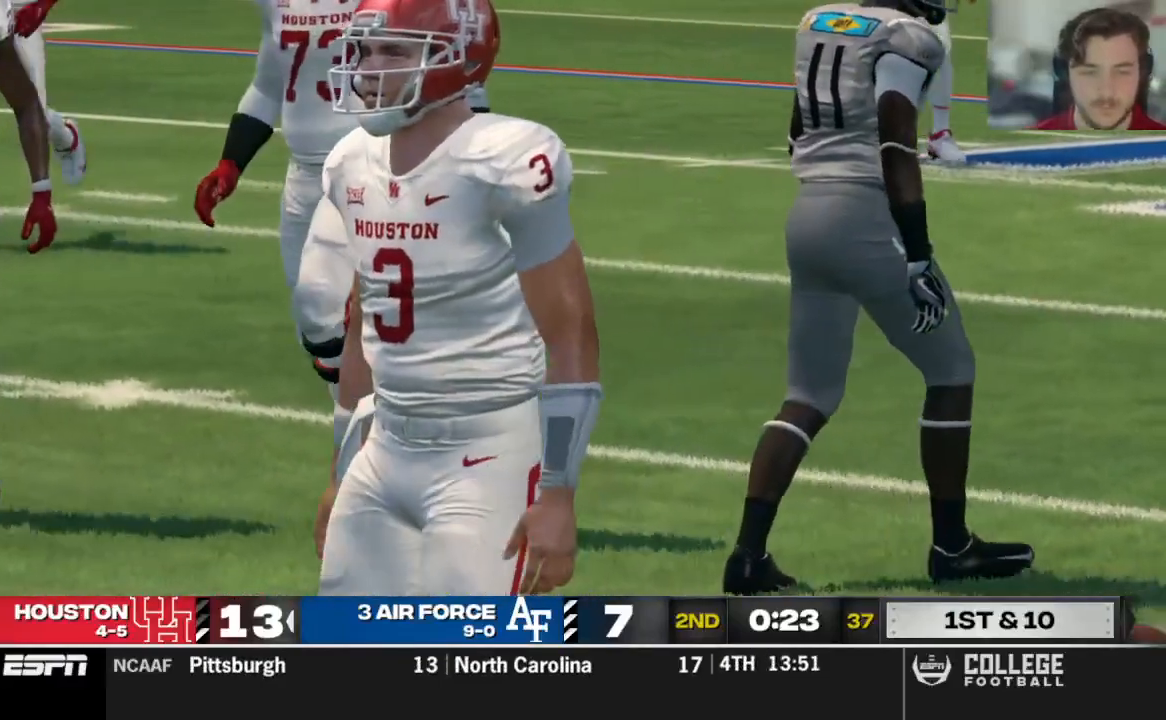
{"buttons": [], "left_stick": "center", "right_stick": "center", "events": []}
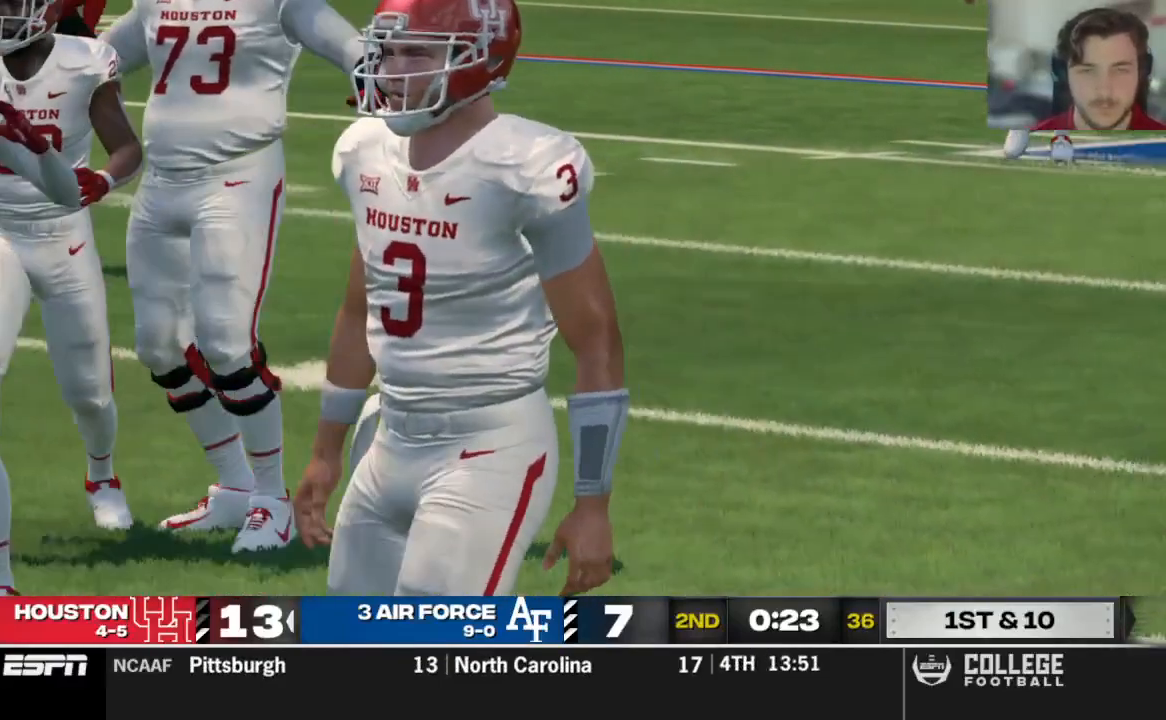
{"buttons": [], "left_stick": "center", "right_stick": "center", "events": []}
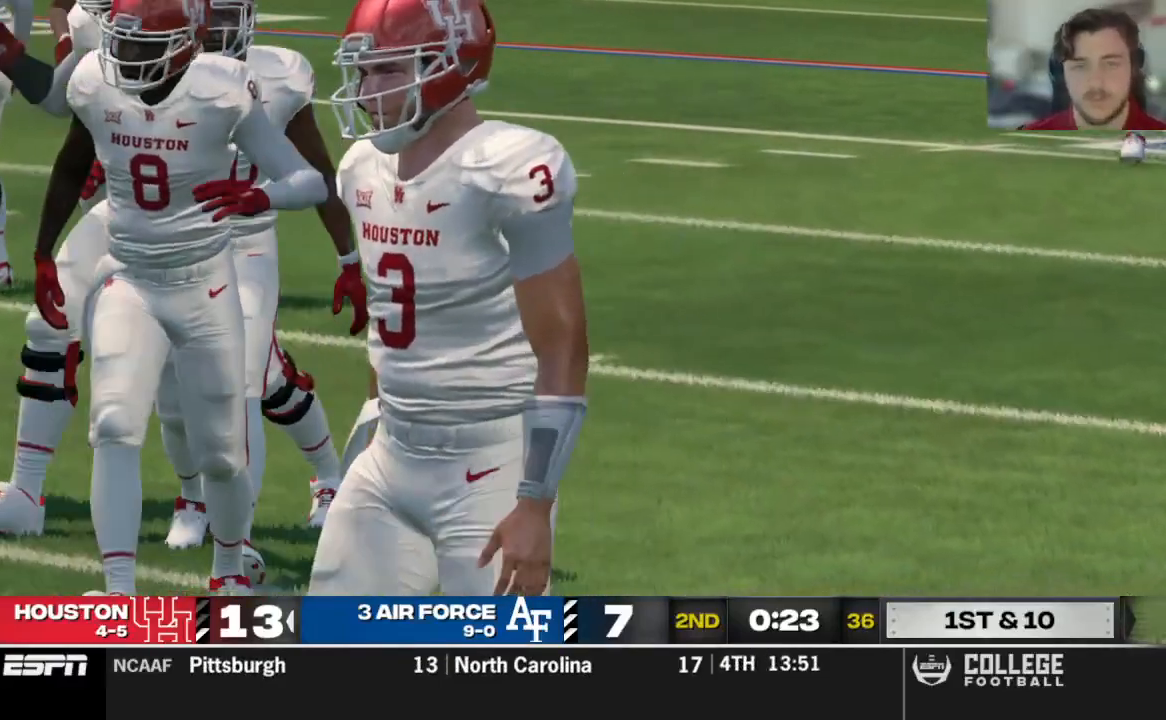
{"buttons": [], "left_stick": "center", "right_stick": "center", "events": []}
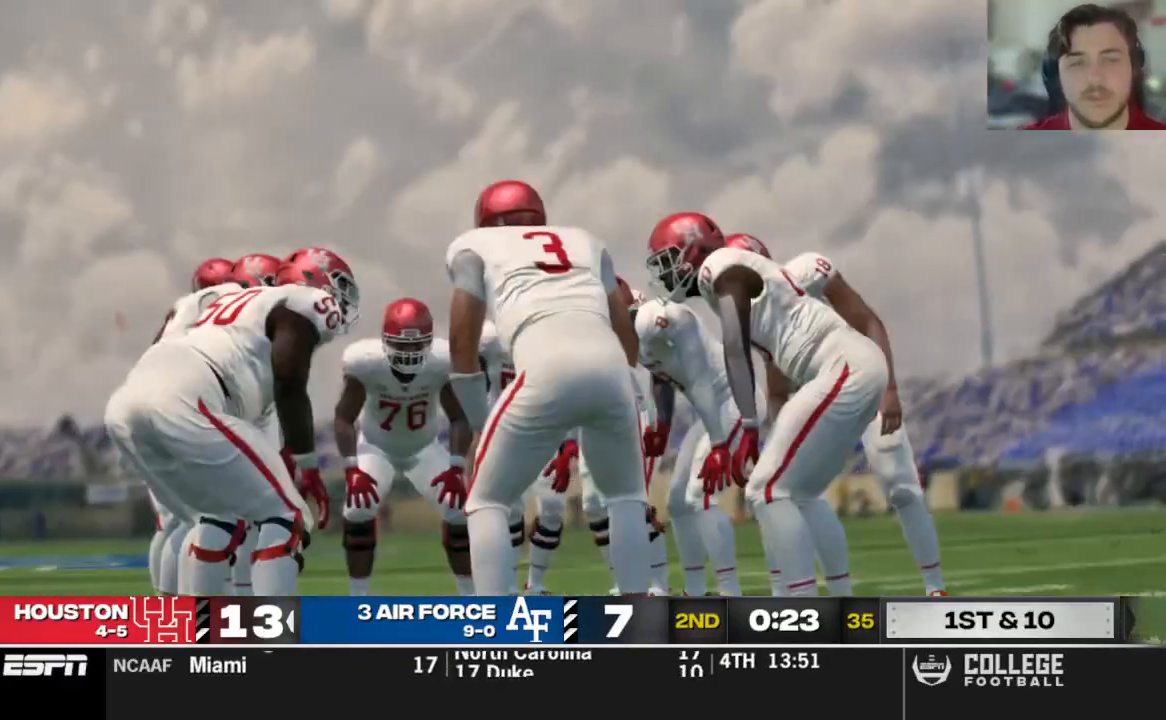
{"buttons": [], "left_stick": "center", "right_stick": "center", "events": [[104, "A", "down"], [271, "A", "up"]]}
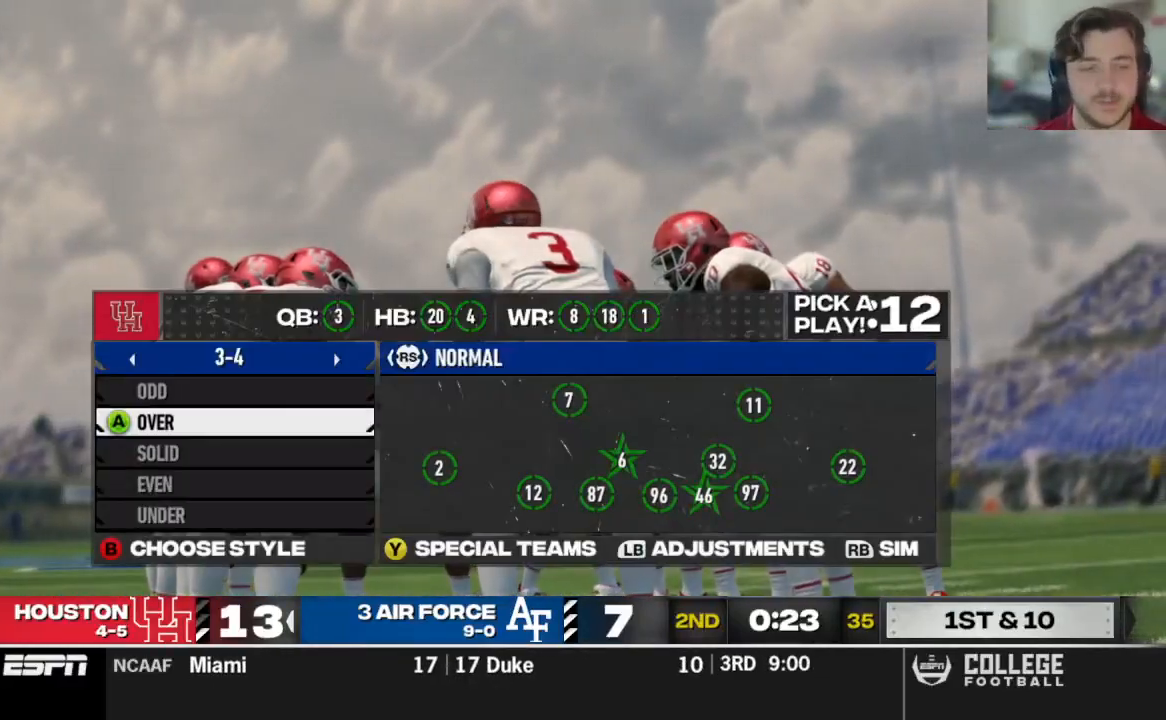
{"buttons": ["DPAD_DOWN"], "left_stick": "center", "right_stick": "center", "events": [[479, "DPAD_DOWN", "down"]]}
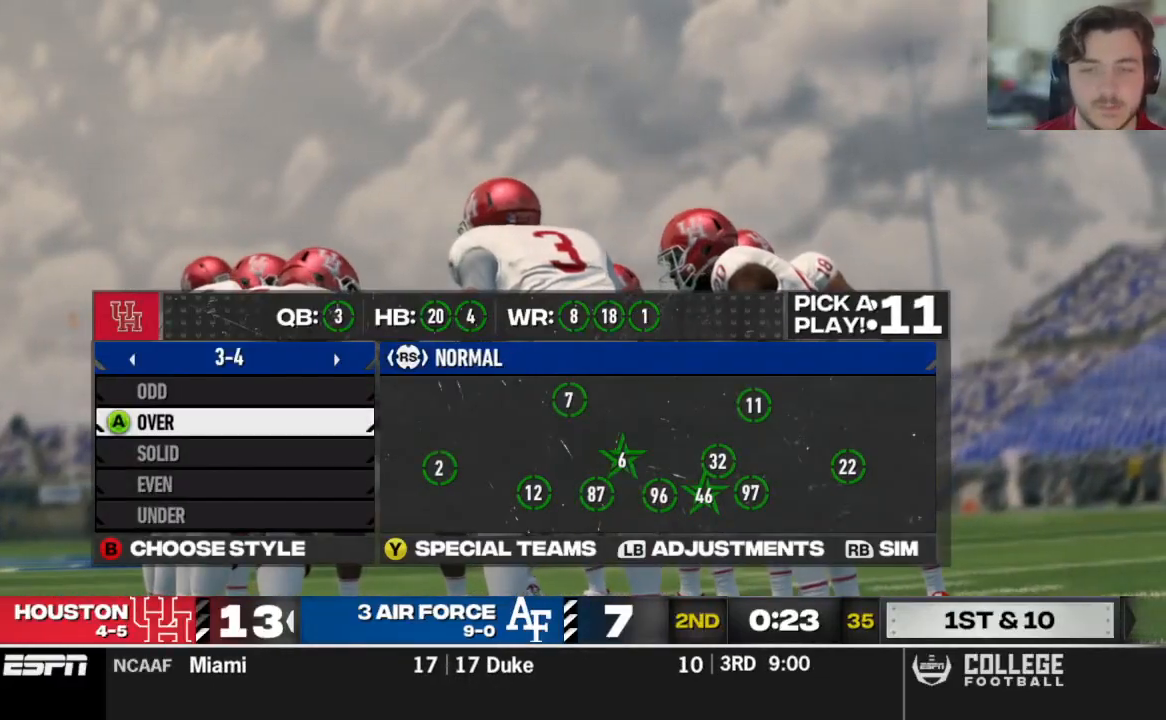
{"buttons": [], "left_stick": "center", "right_stick": "center", "events": [[21, "DPAD_DOWN", "up"], [104, "DPAD_DOWN", "down"], [167, "DPAD_DOWN", "up"], [229, "DPAD_DOWN", "down"], [292, "DPAD_DOWN", "up"], [375, "DPAD_DOWN", "down"], [438, "DPAD_DOWN", "up"]]}